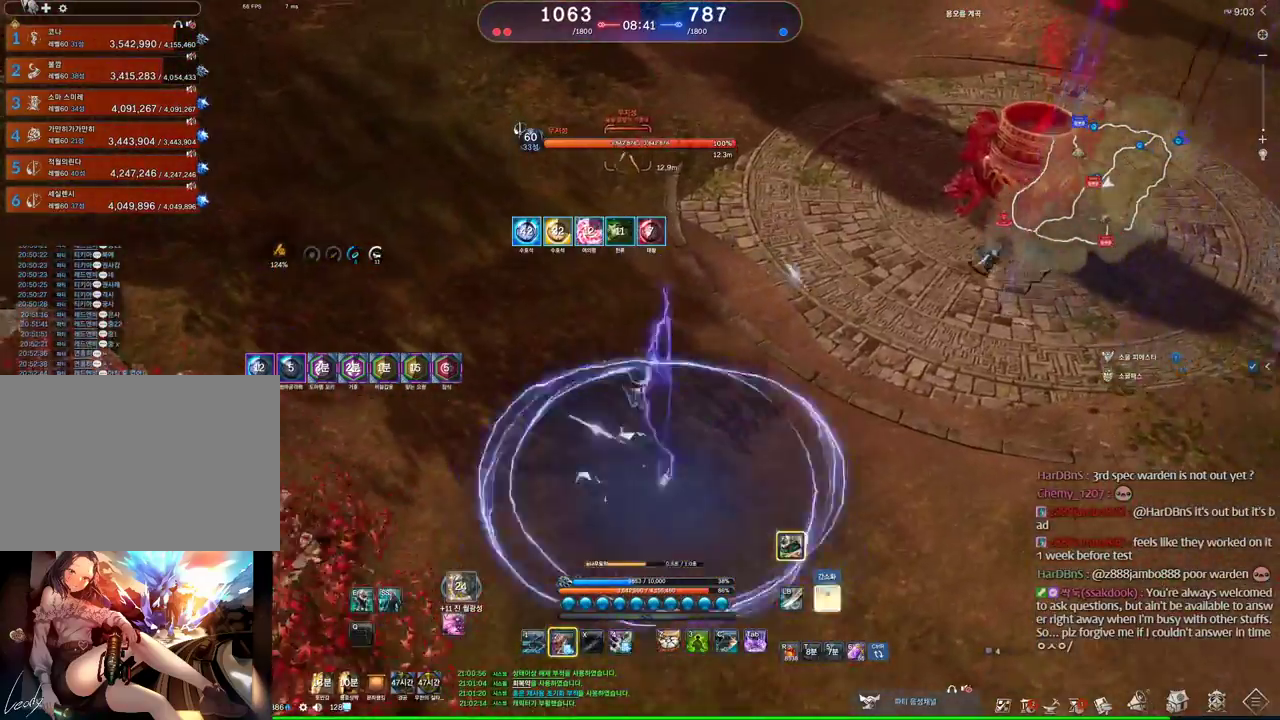
Gameplay with keyboard and mouse; each line is a JSON object with the keys and mouse buttons held at the frame after it. "events" lists presses ("down") and releases ("up") of "1", "2", "3", "4", "5", "a", "alt", "c", "ctrl", "d", "e", "f", "m", "q", "r", "s", "shift", "space", "t", "tab", "tilde", "v", "w", "x", "z", "mouse_left", "mouse_wheel" and "mouse_right" between this image and that frame as [ms after this image, input, new state], when the widget could be followed in between. "mouse_left", "mouse_wheel", "mouse_right" = the "left", "wheel", "right" buttons of the "mouse" list. No other keys are recorded. "wheel" means that the mouse wheel is clicked or scrolled. Mouse movement is not recorded. Not read: other_keys.
{"keys": ["w"], "mouse": [], "events": [[67, "2", "up"]]}
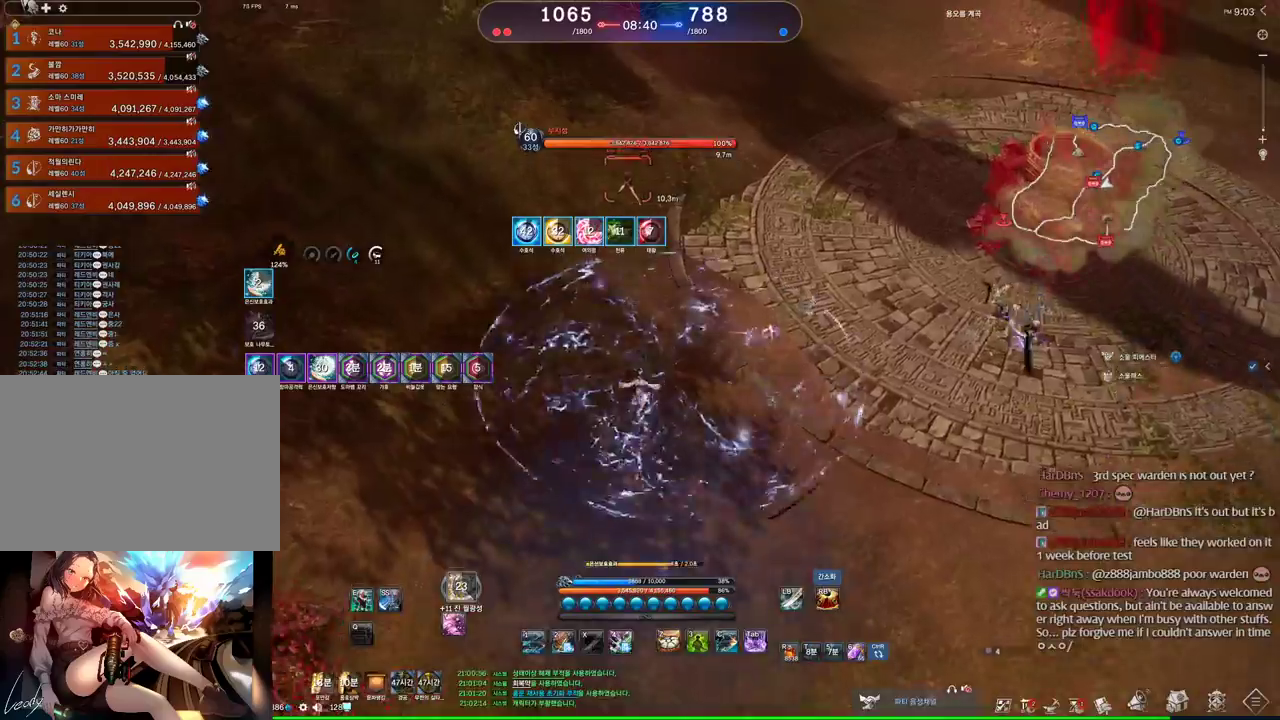
{"keys": ["w"], "mouse": [], "events": [[134, "1", "down"], [267, "1", "up"]]}
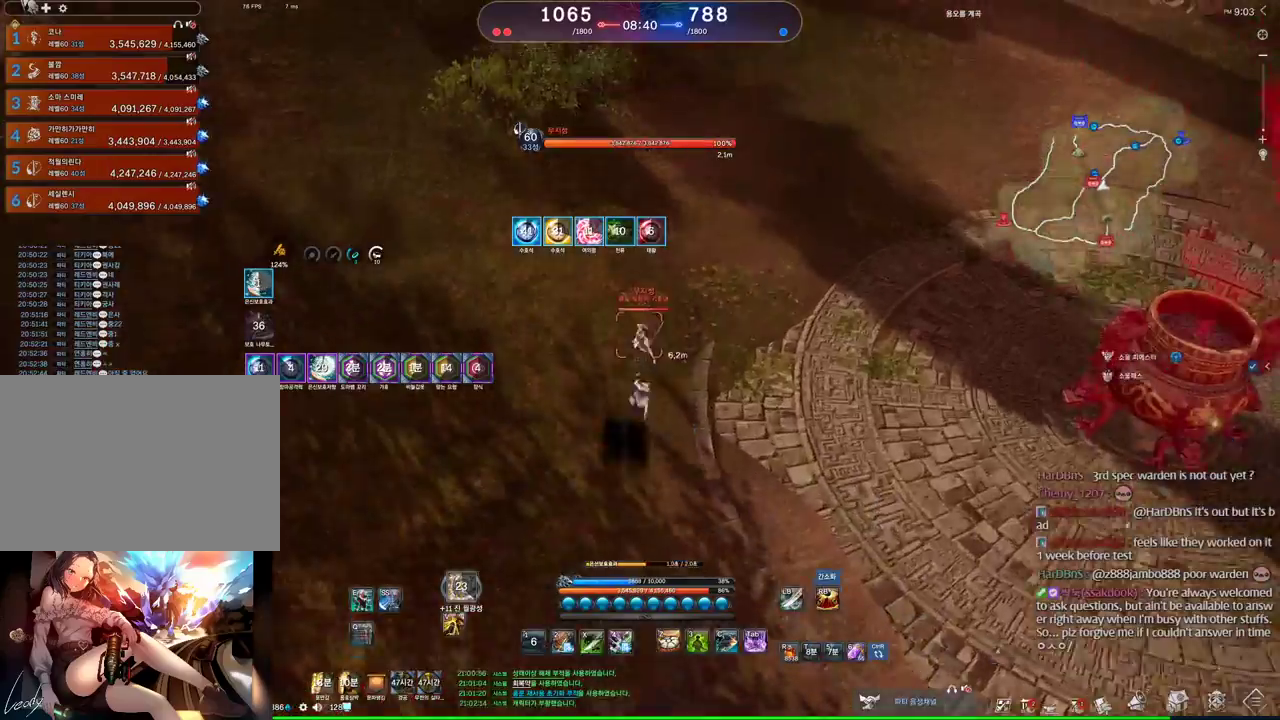
{"keys": ["w"], "mouse": [], "events": []}
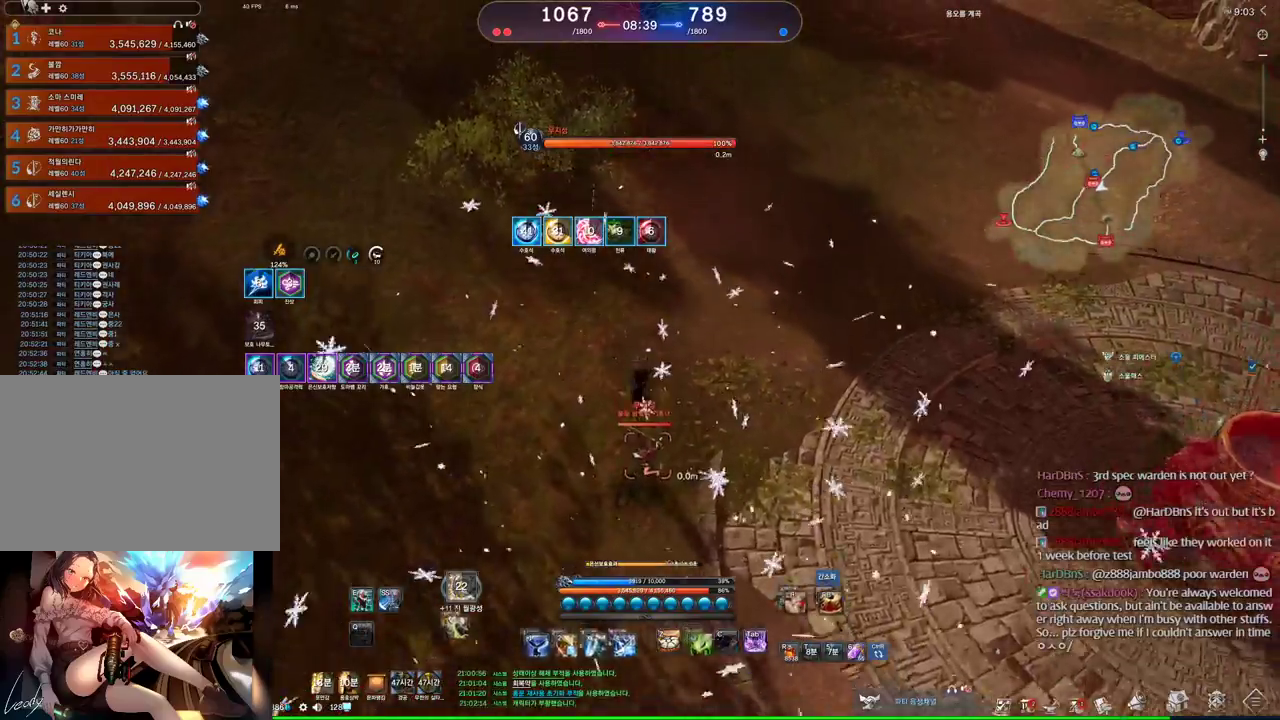
{"keys": ["w"], "mouse": [], "events": [[167, "2", "down"], [200, "2", "up"]]}
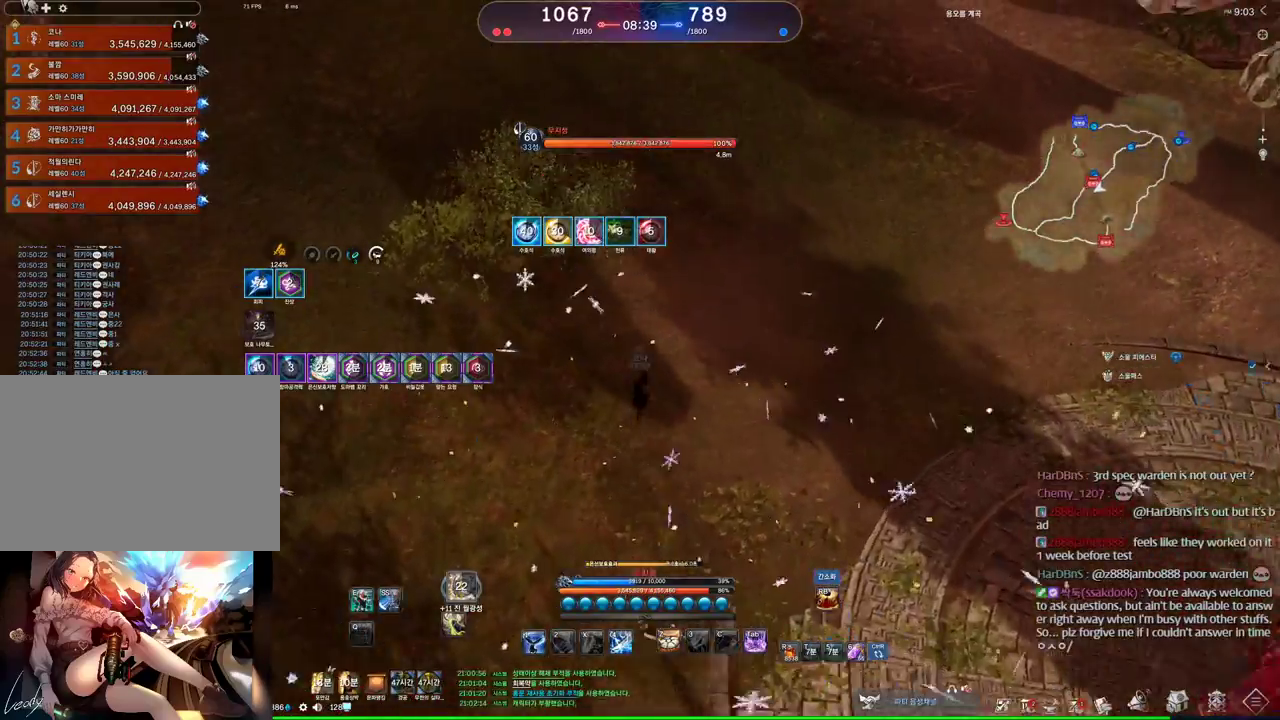
{"keys": ["w"], "mouse": [], "events": []}
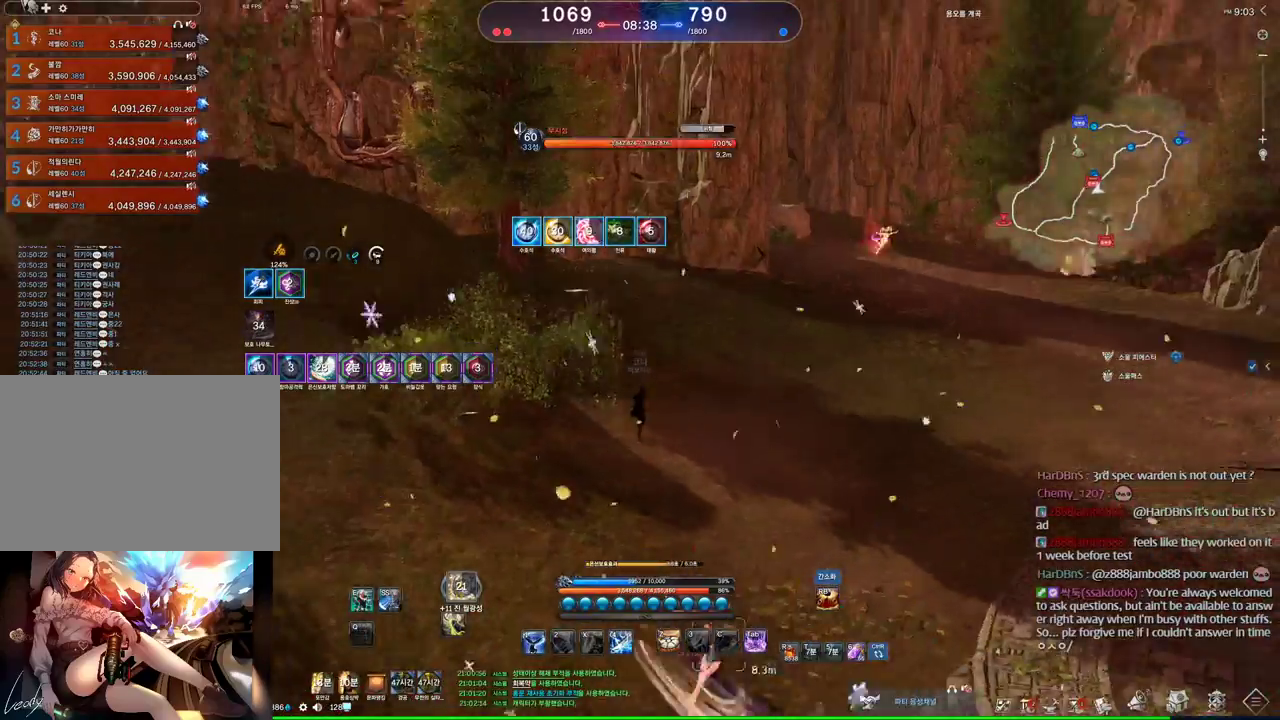
{"keys": ["d", "w"], "mouse": [], "events": [[67, "alt", "down"], [467, "alt", "up"], [500, "d", "down"]]}
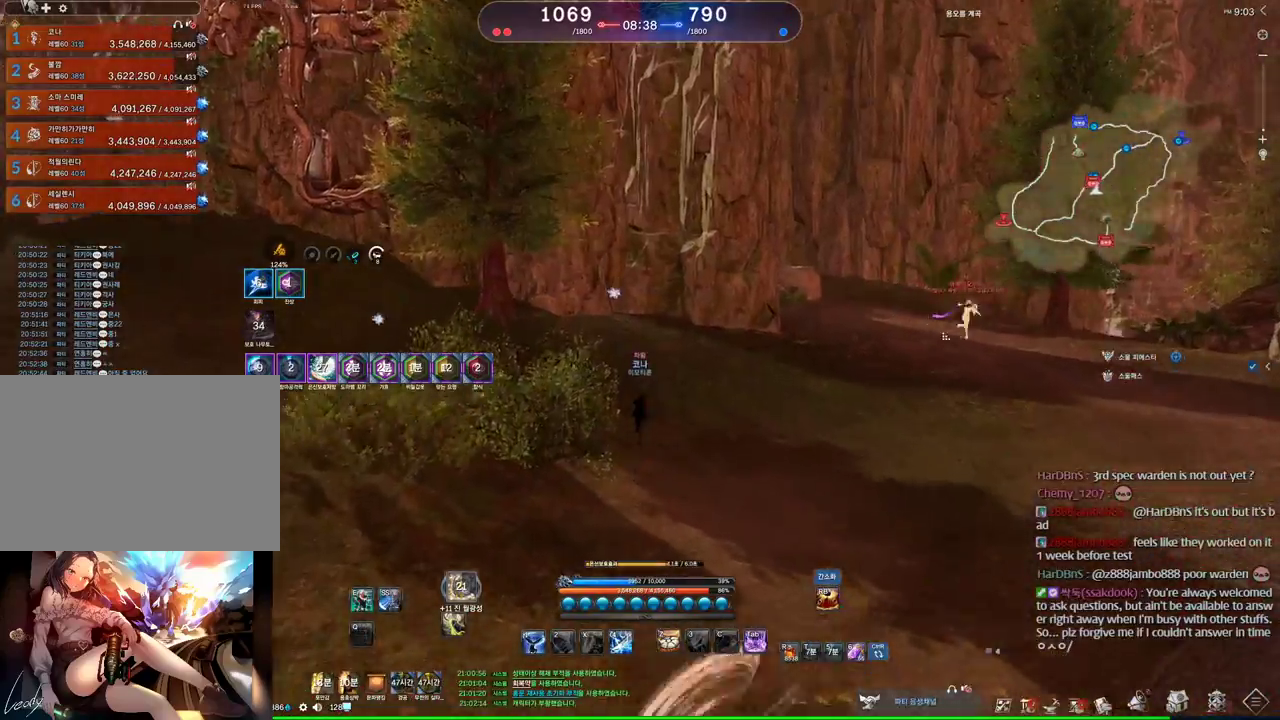
{"keys": ["c", "w"], "mouse": [], "events": [[100, "d", "up"], [434, "c", "down"]]}
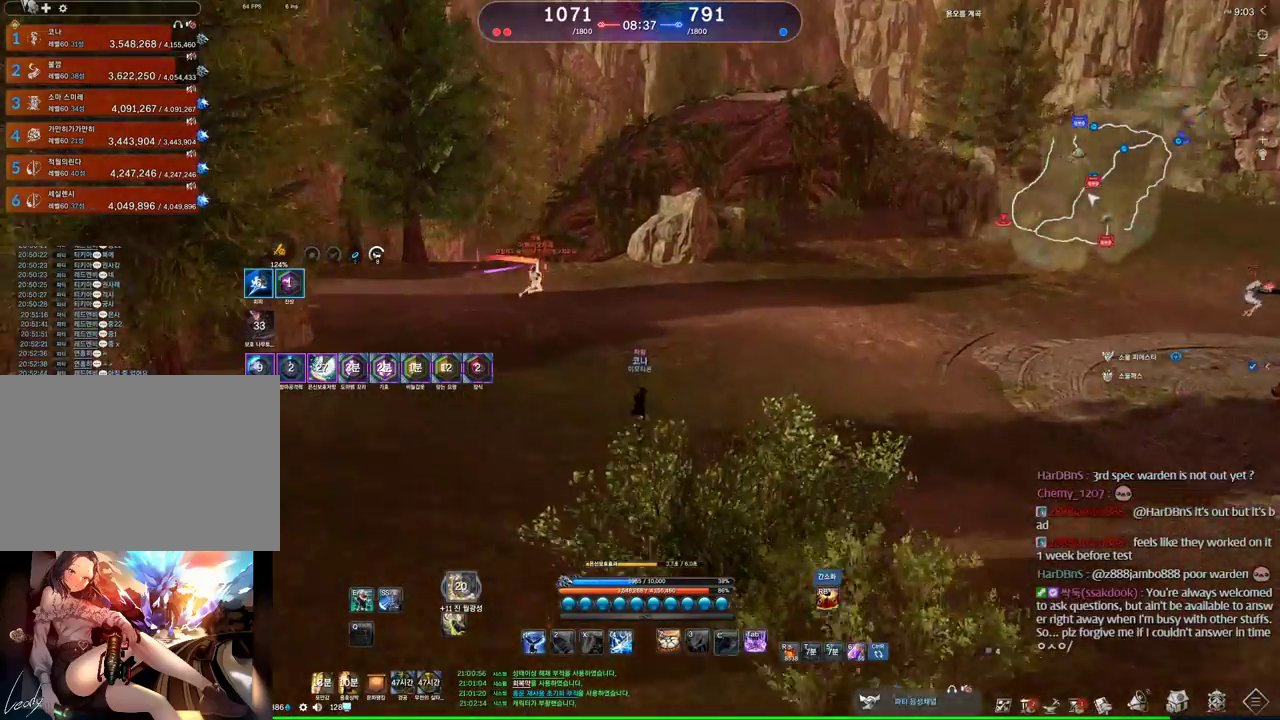
{"keys": ["c", "w"], "mouse": [], "events": []}
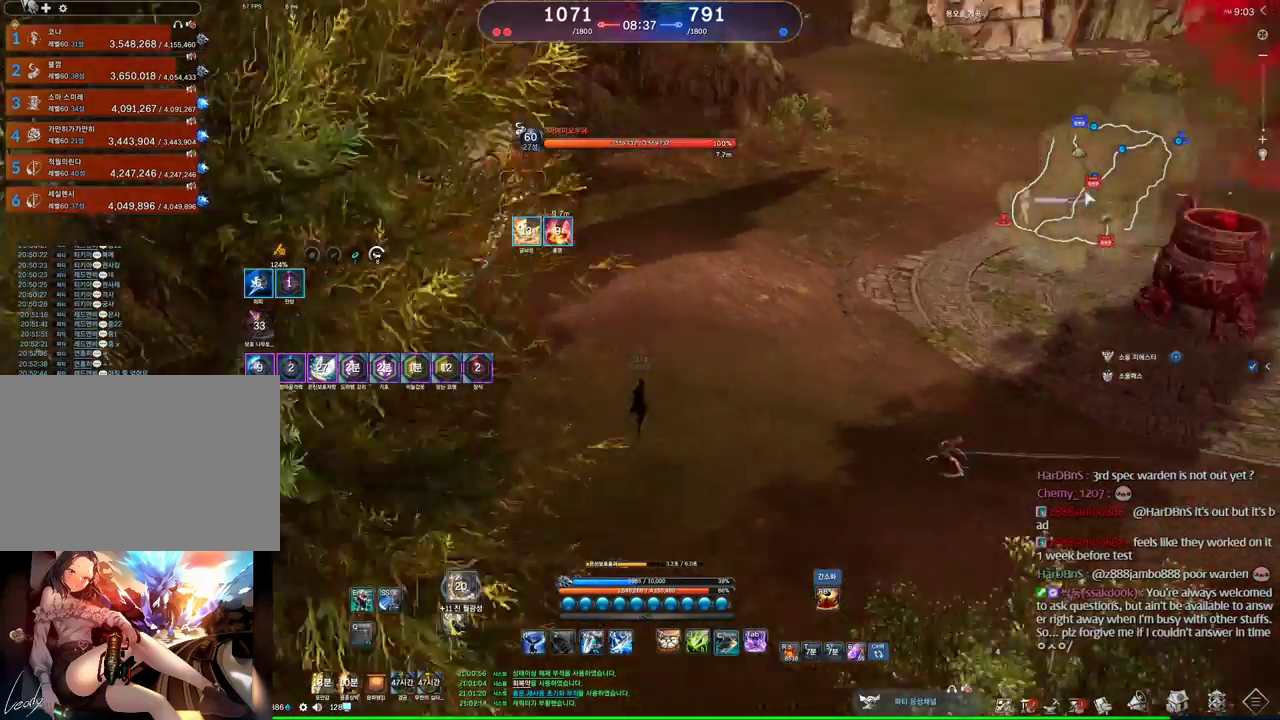
{"keys": ["e", "w"], "mouse": [], "events": [[334, "c", "up"], [500, "e", "down"]]}
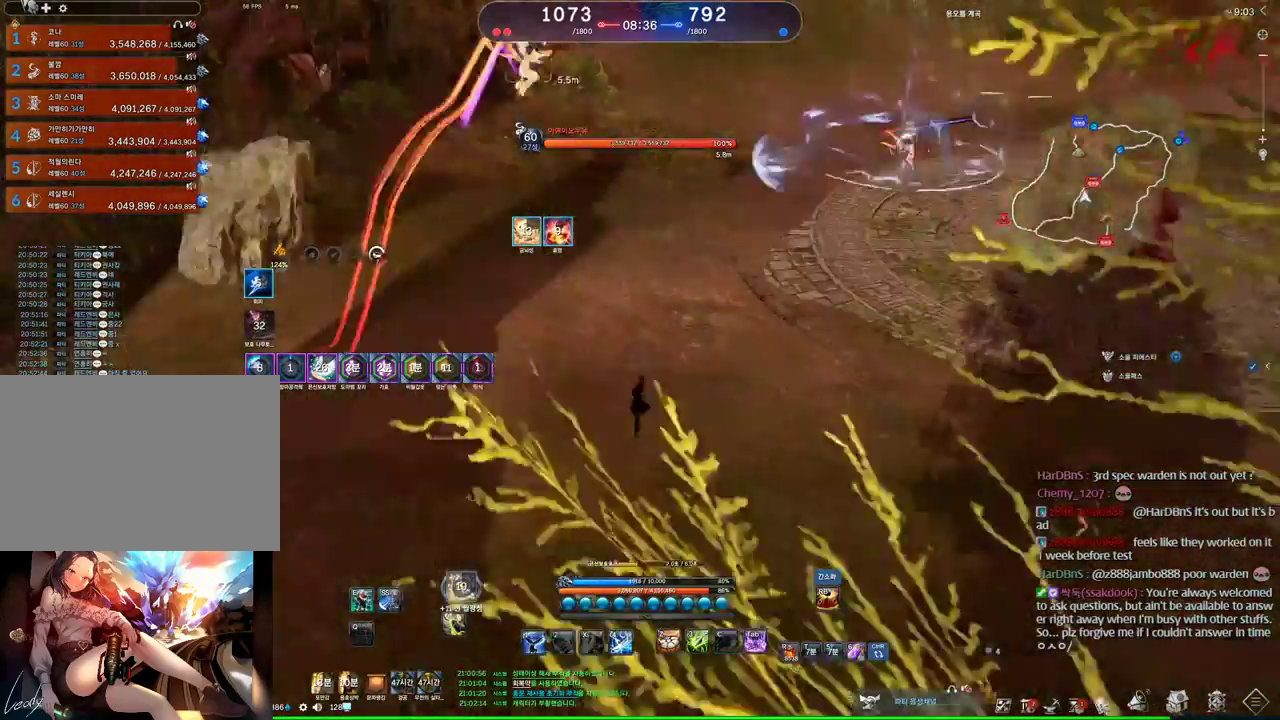
{"keys": ["a"], "mouse": [], "events": [[67, "w", "up"], [300, "a", "down"], [334, "e", "up"]]}
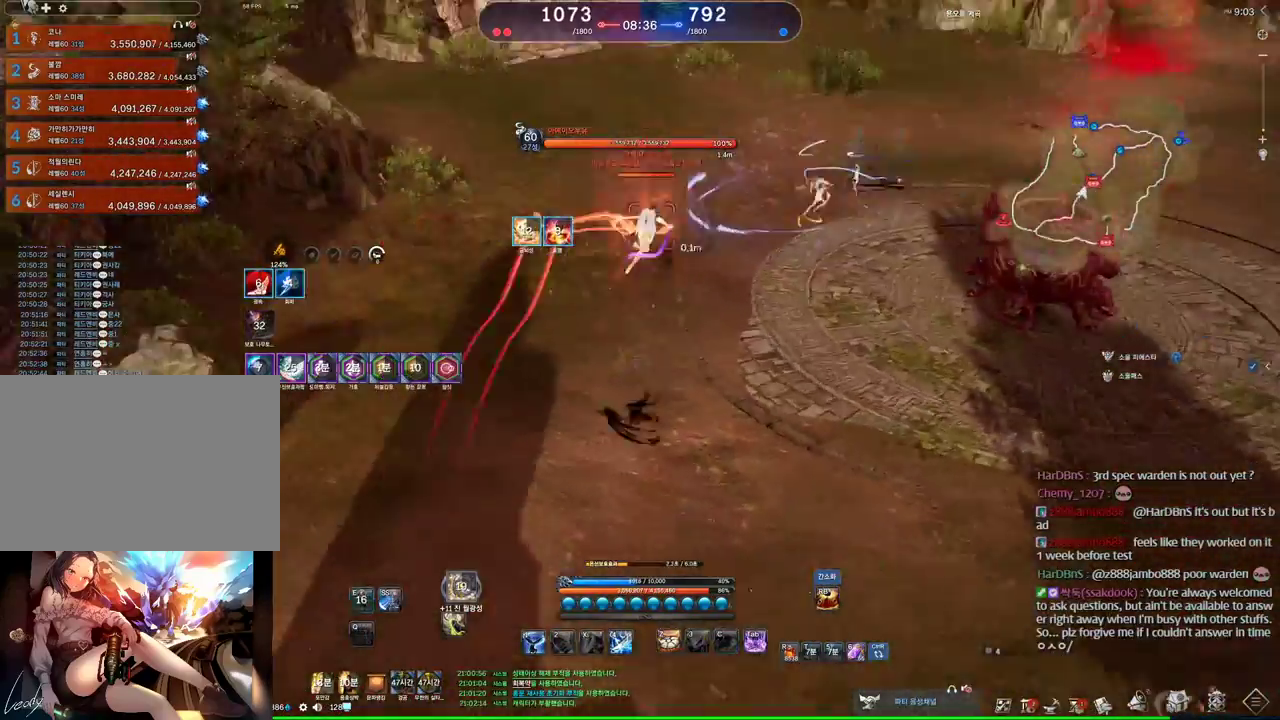
{"keys": ["c", "w"], "mouse": [], "events": [[200, "a", "up"], [200, "c", "down"], [267, "c", "up"], [334, "c", "down"], [434, "w", "down"]]}
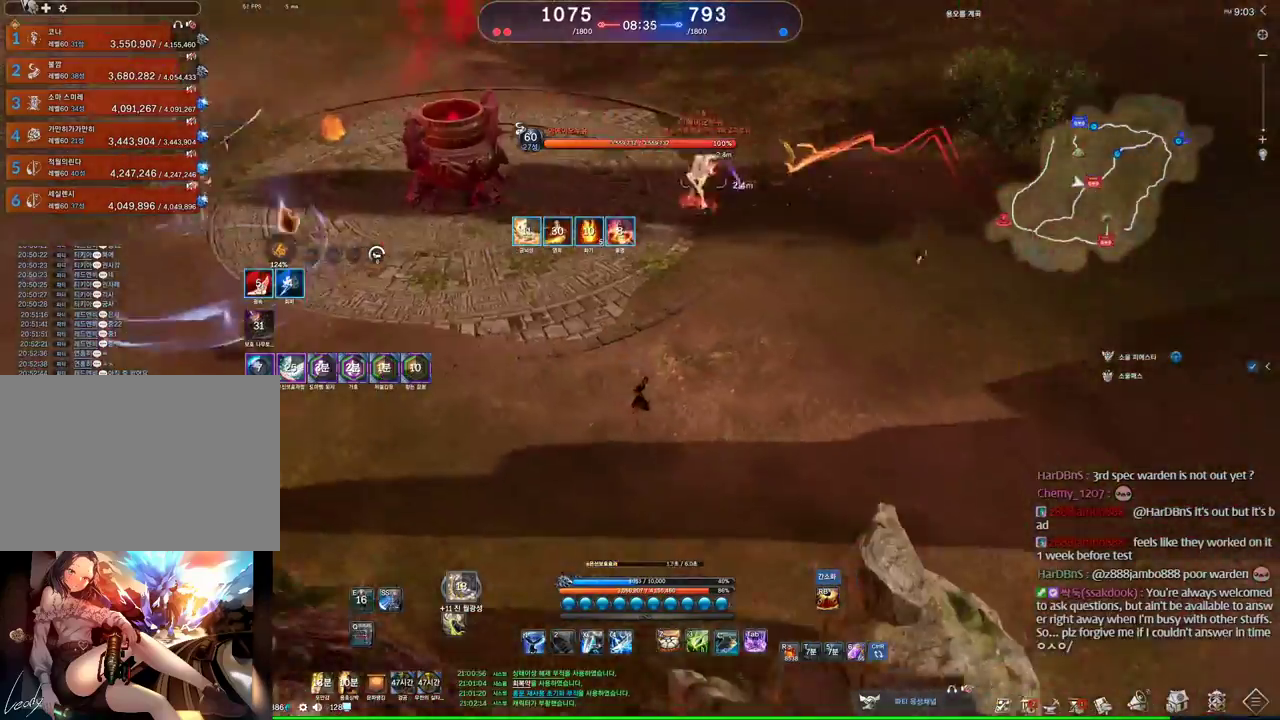
{"keys": ["s"], "mouse": [], "events": [[267, "c", "up"], [367, "w", "up"], [500, "s", "down"]]}
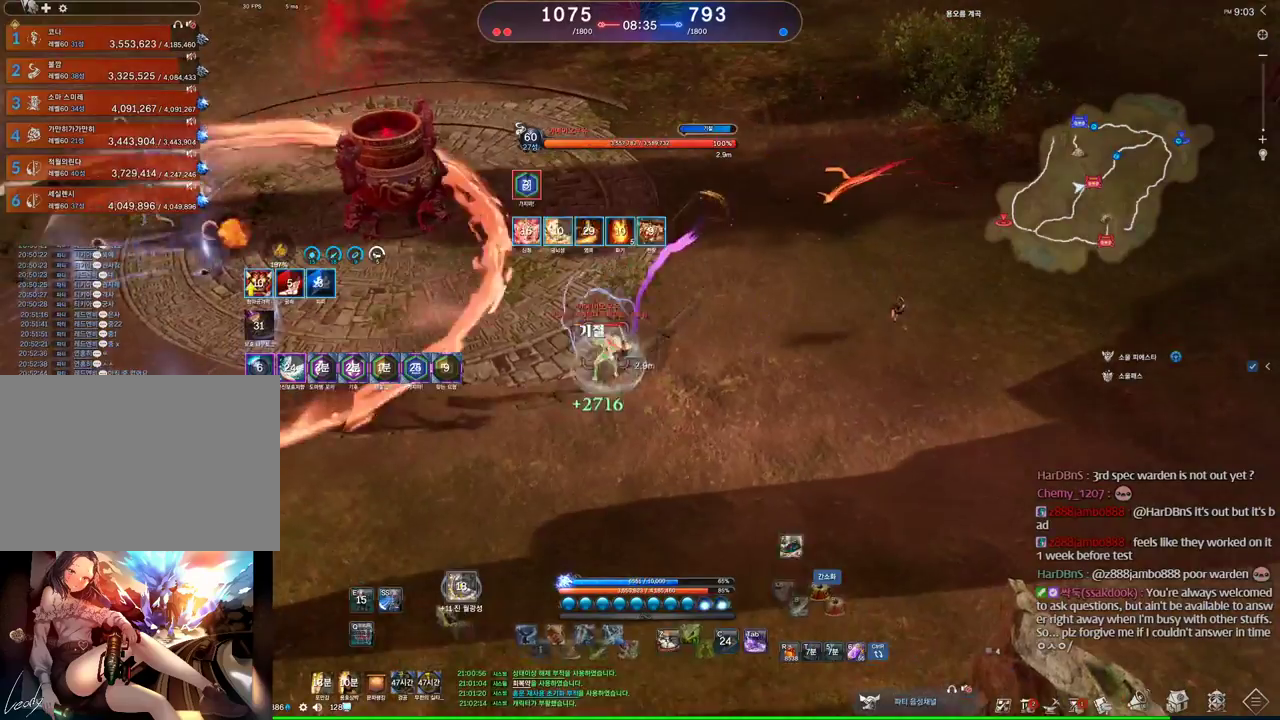
{"keys": [], "mouse": [], "events": [[34, "s", "up"], [334, "4", "down"], [467, "4", "up"]]}
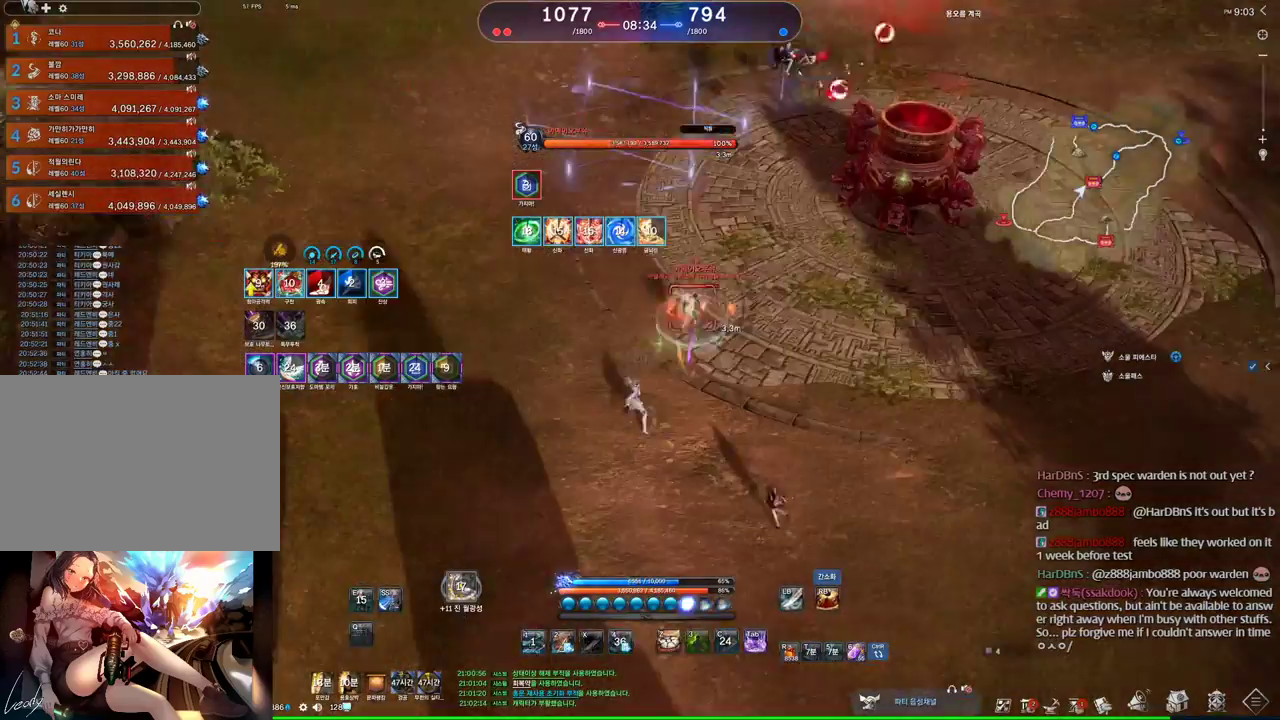
{"keys": ["2"], "mouse": [], "events": [[167, "1", "down"], [300, "1", "up"], [500, "2", "down"]]}
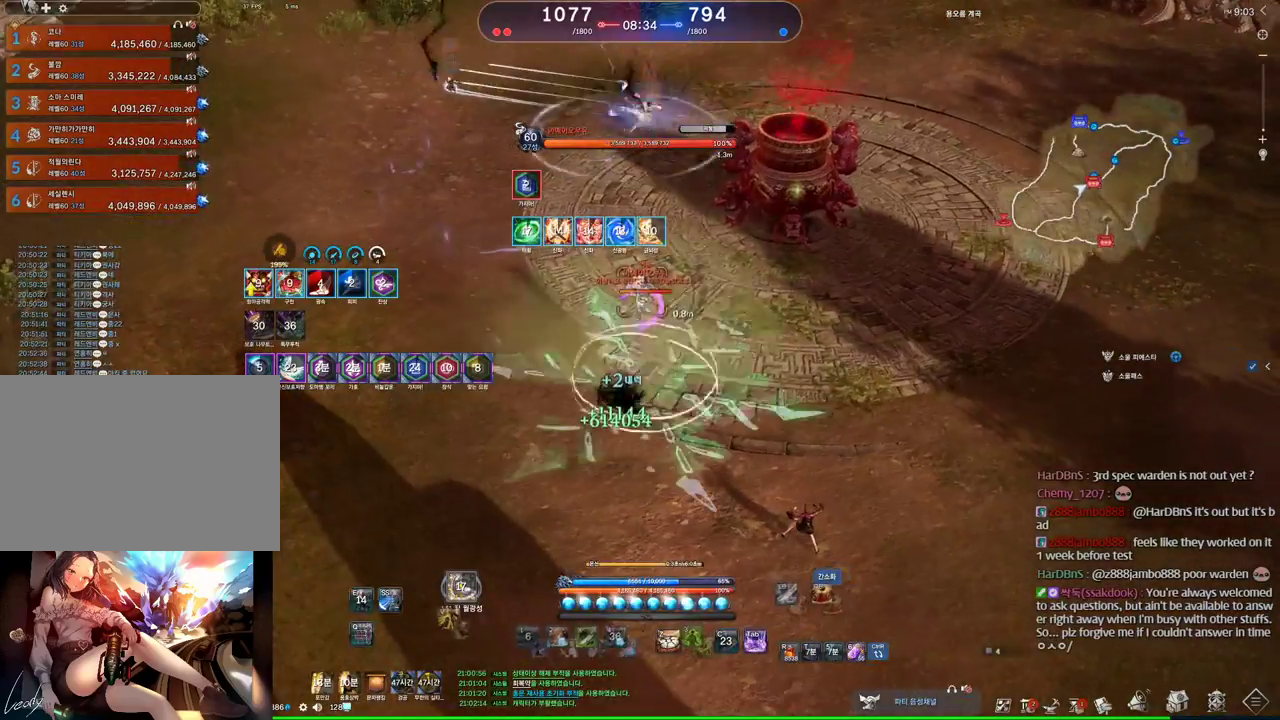
{"keys": ["d"], "mouse": [], "events": [[34, "d", "down"], [134, "2", "up"]]}
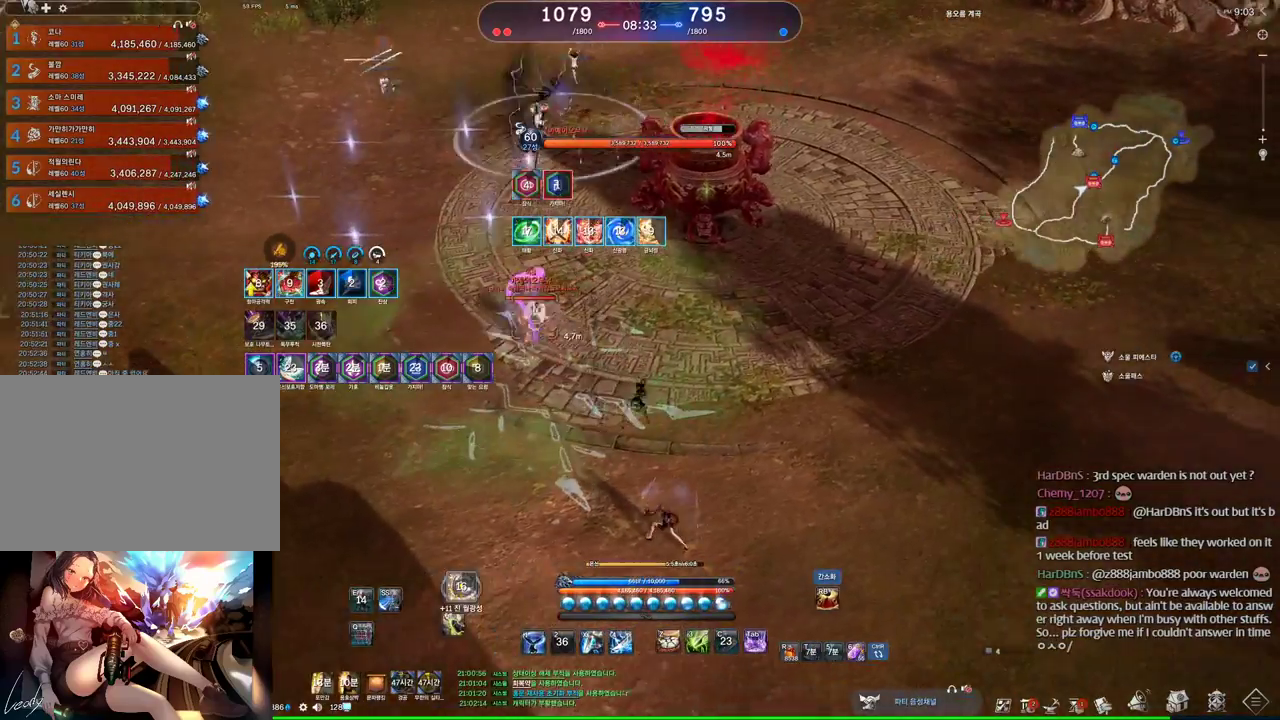
{"keys": ["d"], "mouse": [], "events": []}
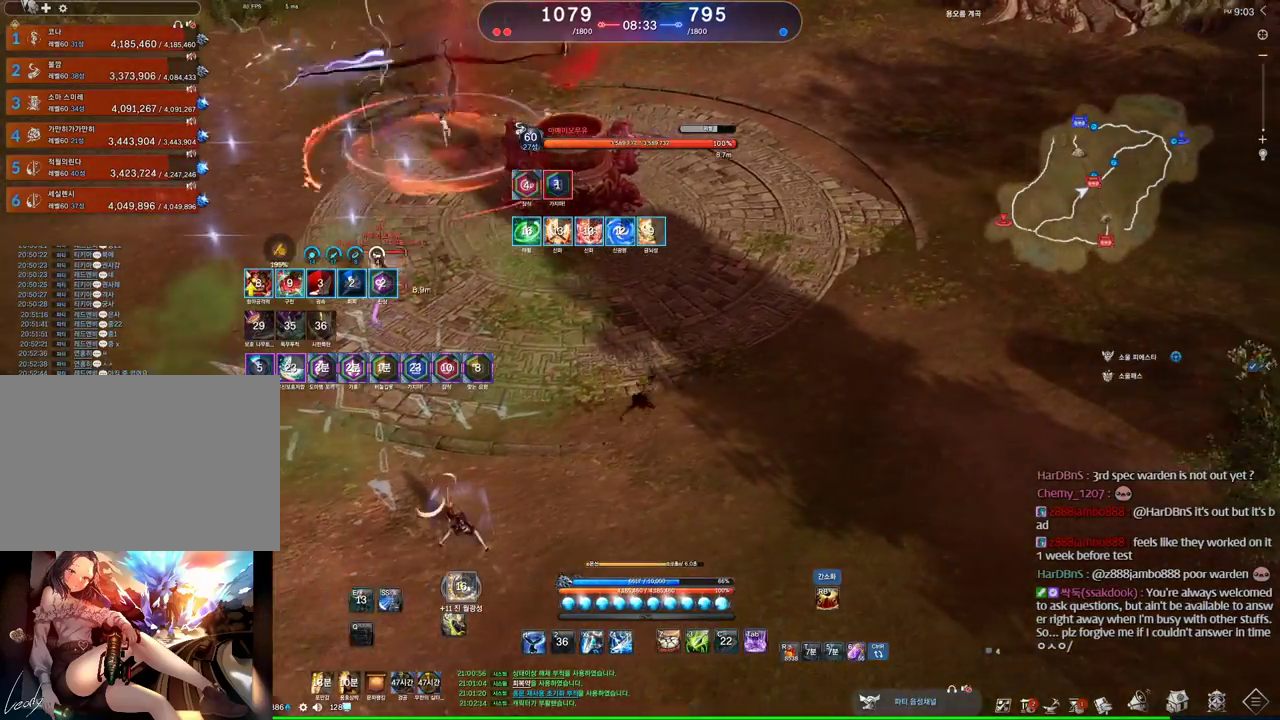
{"keys": ["d"], "mouse": [], "events": []}
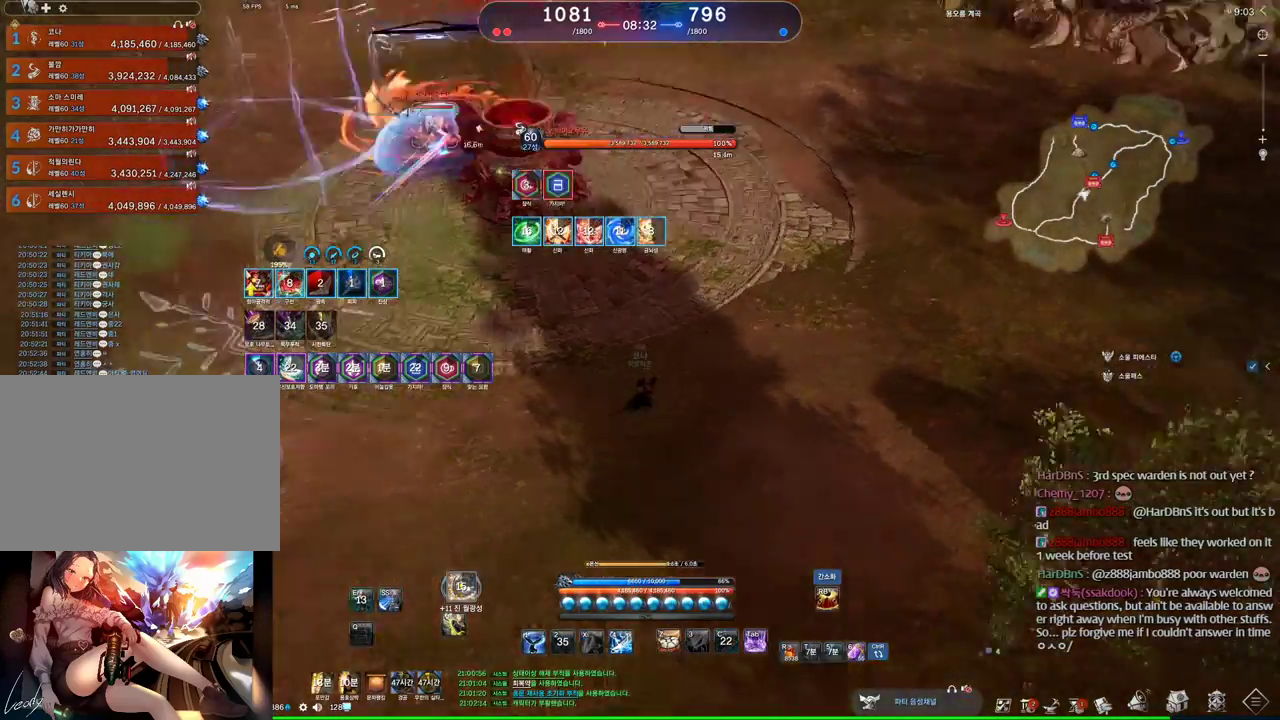
{"keys": ["alt"], "mouse": [], "events": [[34, "d", "up"], [134, "d", "down"], [167, "d", "up"], [467, "alt", "down"]]}
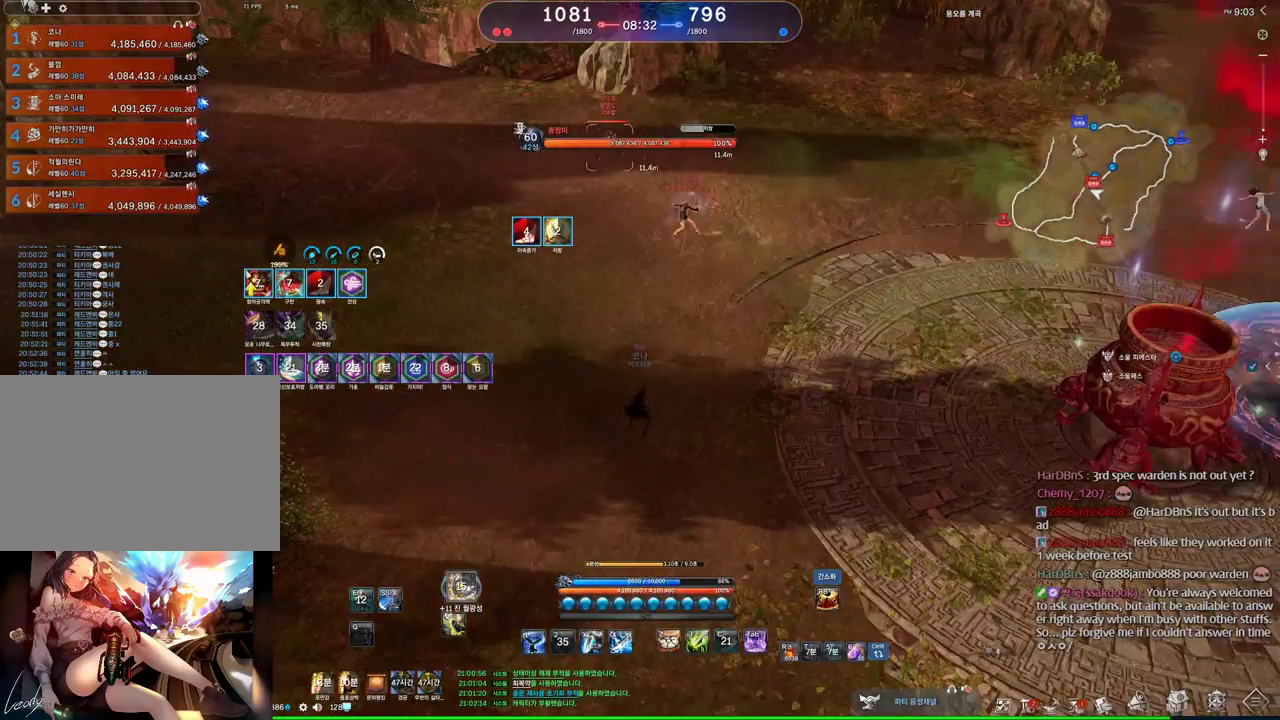
{"keys": ["alt"], "mouse": [], "events": [[334, "mouse_left", "down"], [334, "mouse_right", "down"], [500, "mouse_left", "up"], [500, "mouse_right", "up"]]}
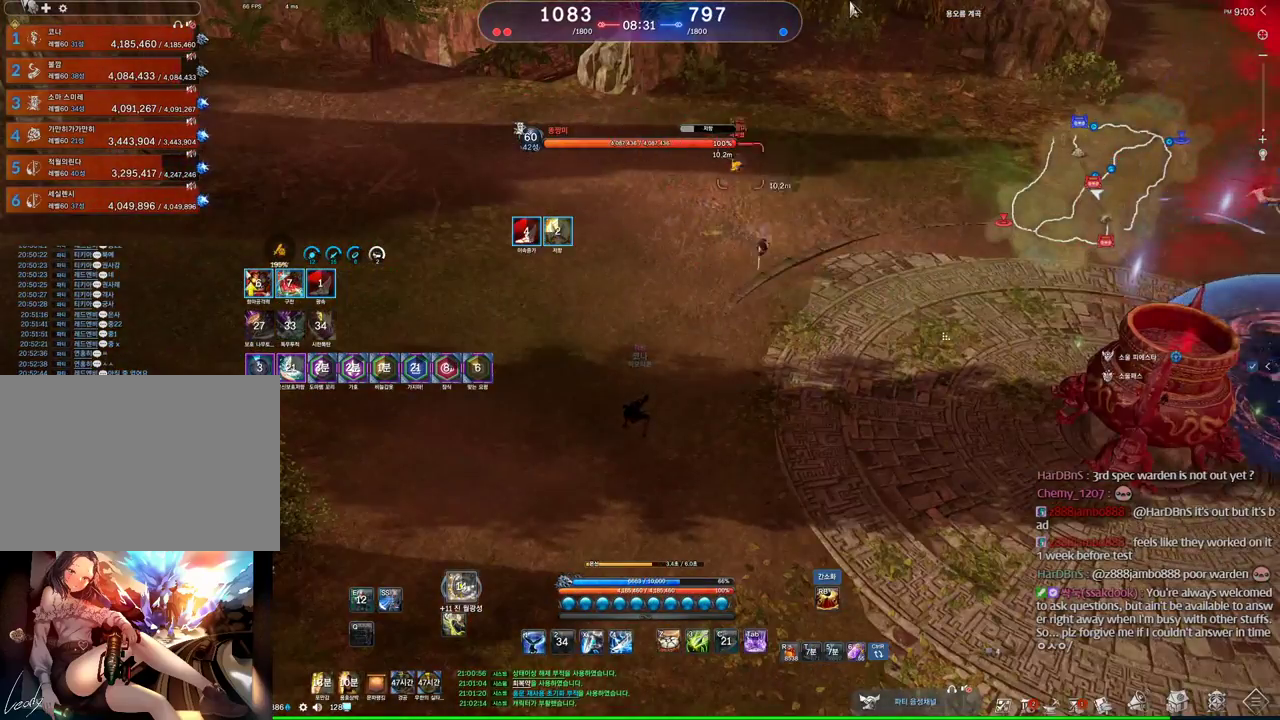
{"keys": ["a"], "mouse": [], "events": [[134, "alt", "up"], [434, "a", "down"]]}
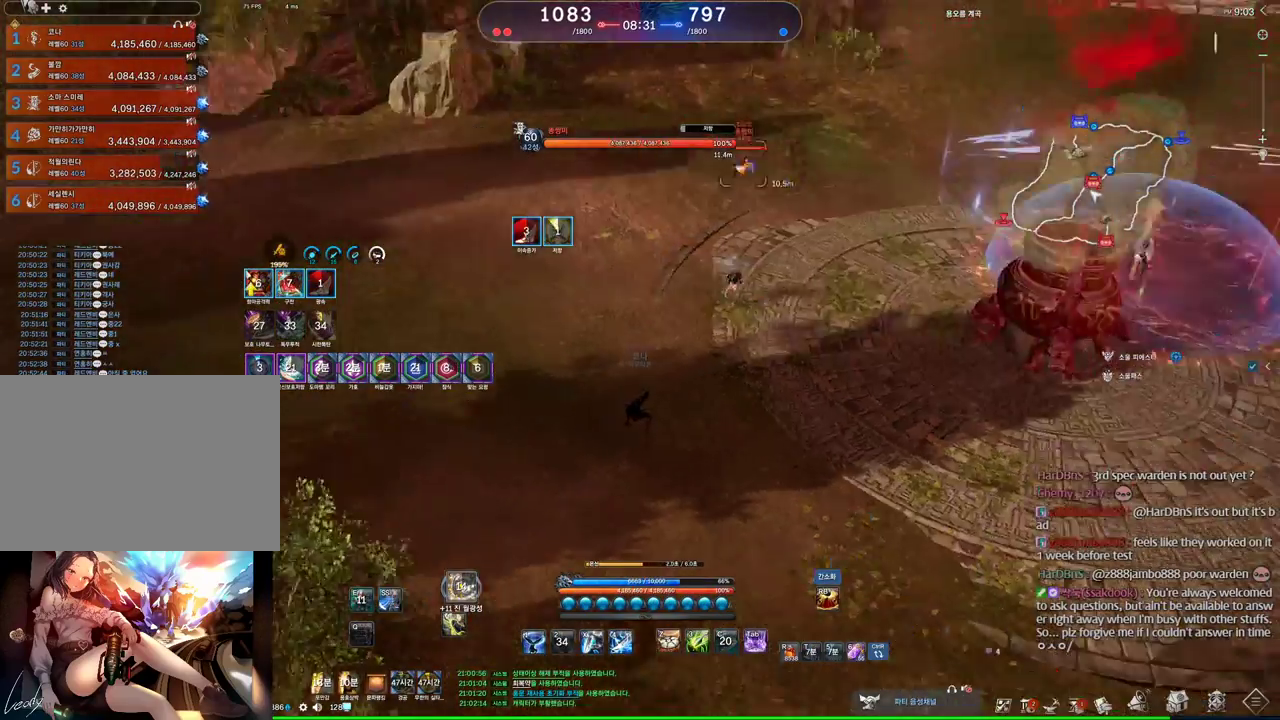
{"keys": ["a", "w"], "mouse": [], "events": [[167, "w", "down"]]}
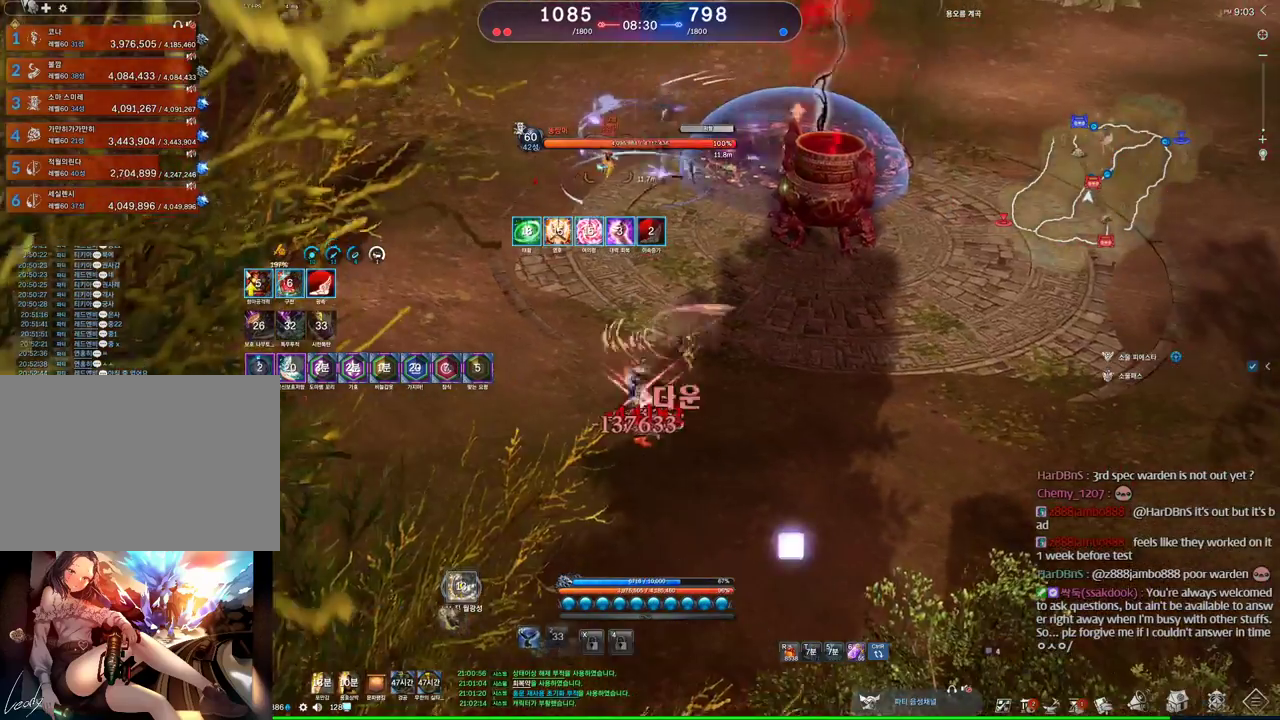
{"keys": ["a", "c", "v"], "mouse": [], "events": [[234, "w", "up"], [334, "c", "down"], [334, "f", "down"], [334, "v", "down"], [367, "f", "up"]]}
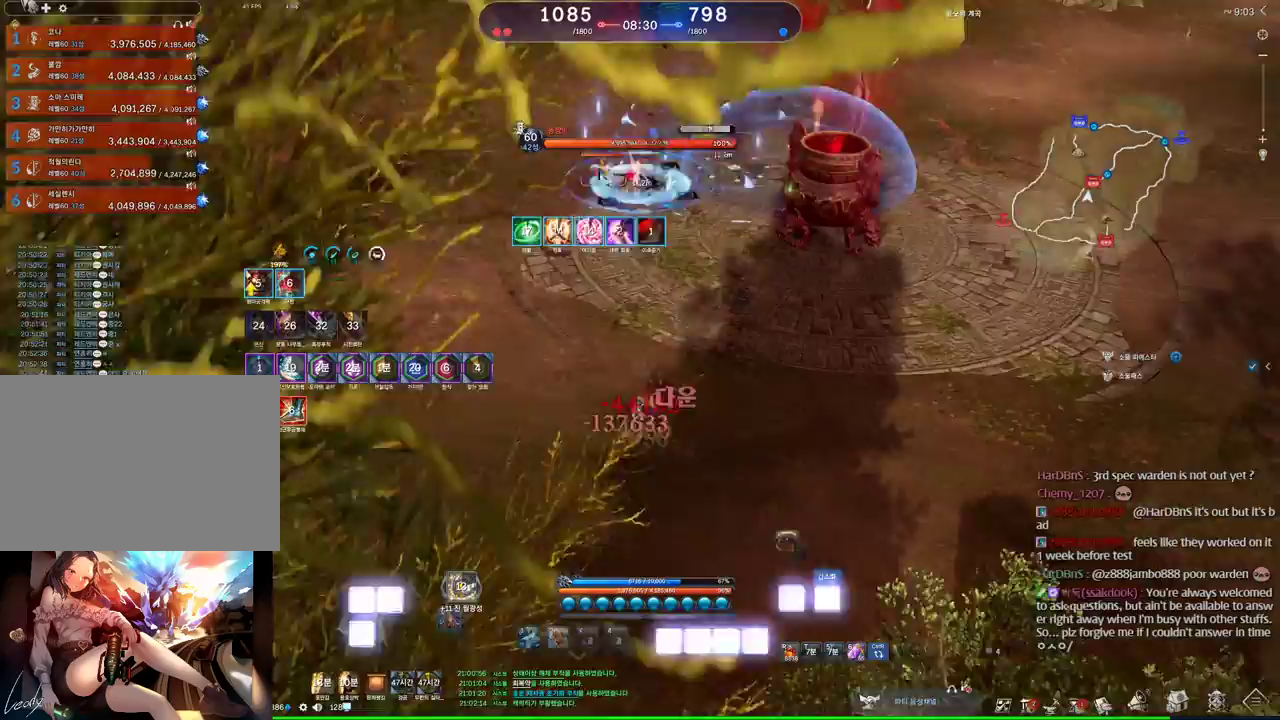
{"keys": [], "mouse": [], "events": [[167, "c", "up"], [200, "v", "up"], [300, "a", "up"]]}
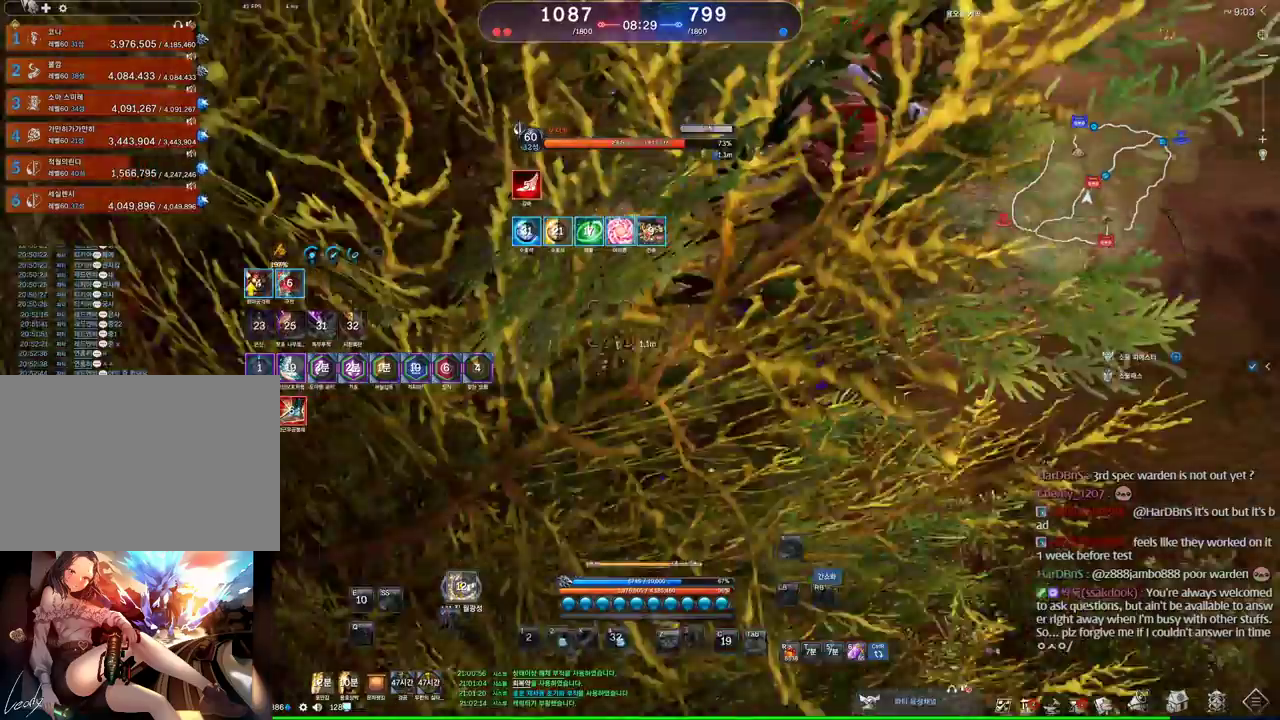
{"keys": ["s"], "mouse": [], "events": [[300, "s", "down"], [367, "s", "up"], [467, "s", "down"]]}
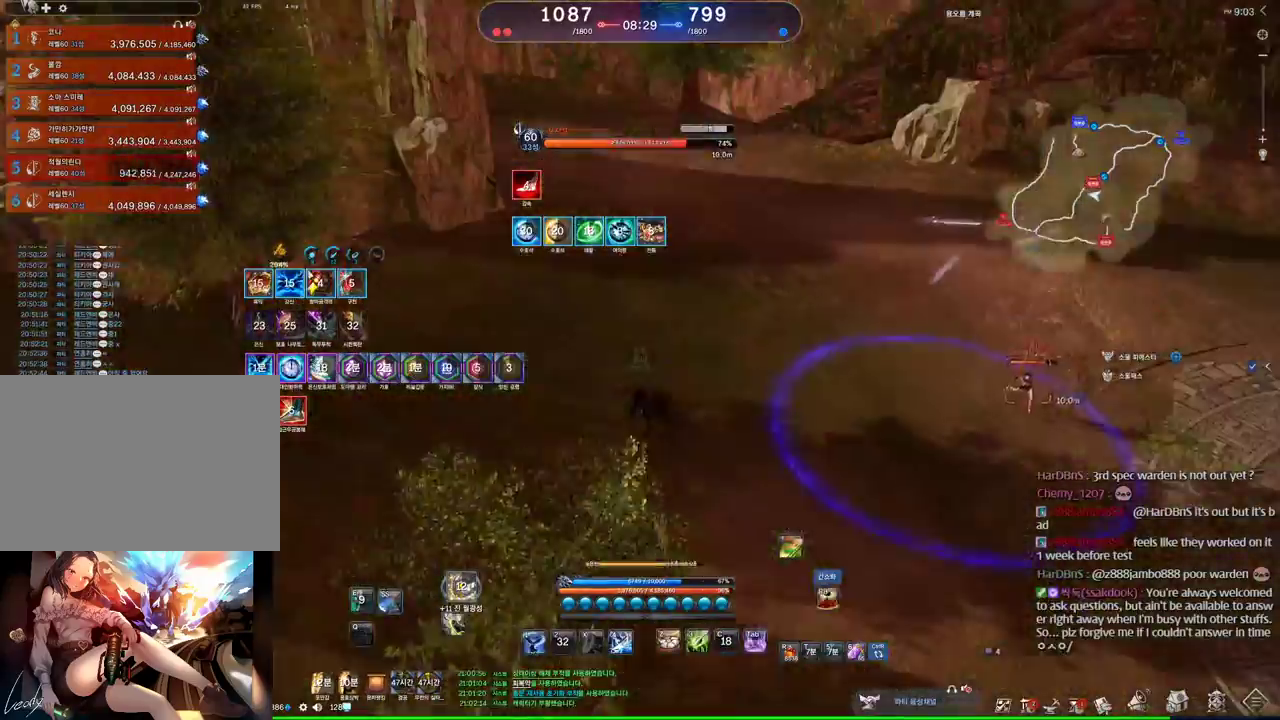
{"keys": ["s"], "mouse": [], "events": [[67, "s", "up"], [300, "s", "down"], [334, "s", "up"], [367, "s", "down"]]}
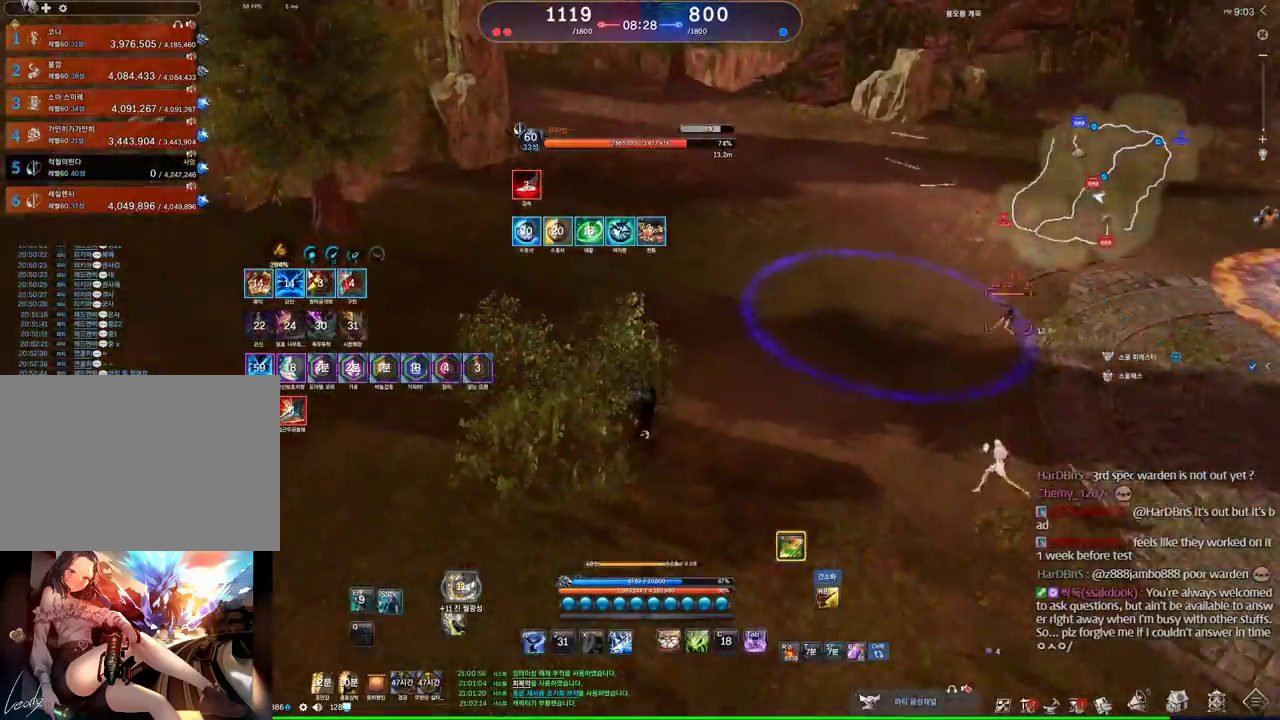
{"keys": ["w"], "mouse": ["right"], "events": [[34, "d", "down"], [67, "s", "up"], [267, "w", "down"], [334, "mouse_right", "down"], [400, "d", "up"], [434, "mouse_right", "up"], [500, "mouse_right", "down"]]}
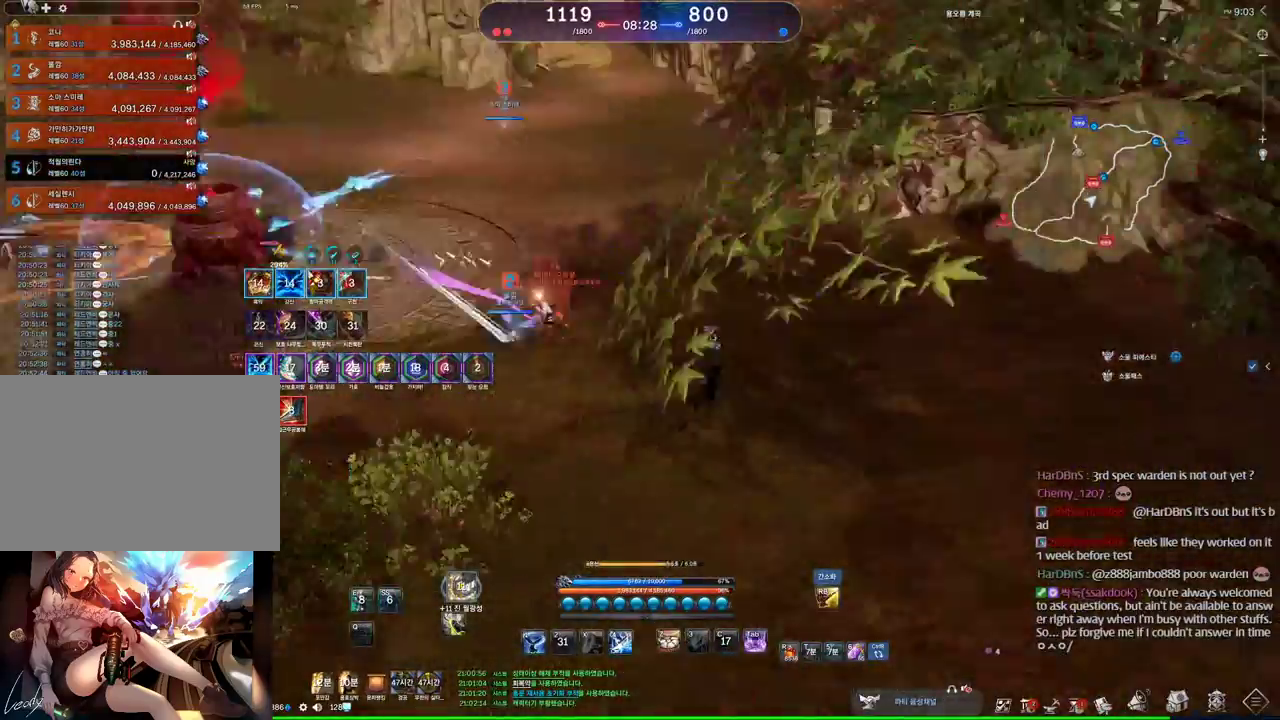
{"keys": ["a", "w"], "mouse": [], "events": [[67, "mouse_right", "up"], [500, "a", "down"]]}
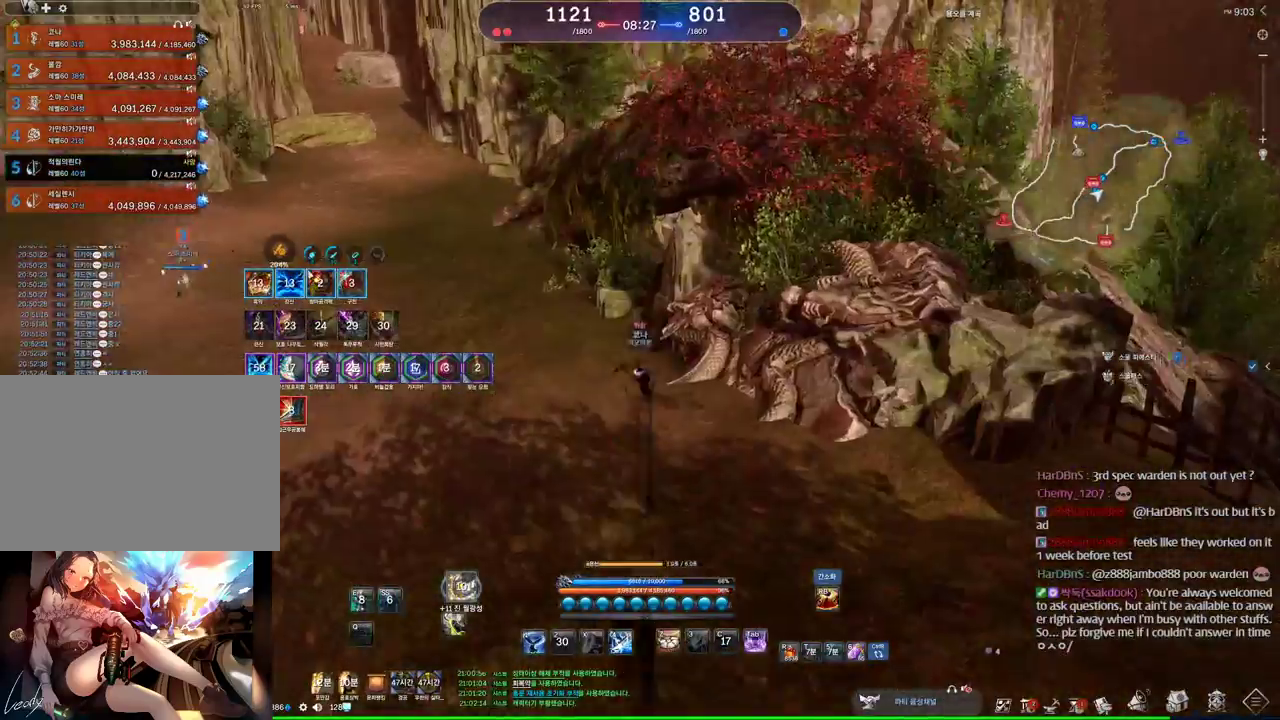
{"keys": [], "mouse": [], "events": [[200, "a", "up"], [234, "space", "down"], [367, "space", "up"], [367, "w", "up"]]}